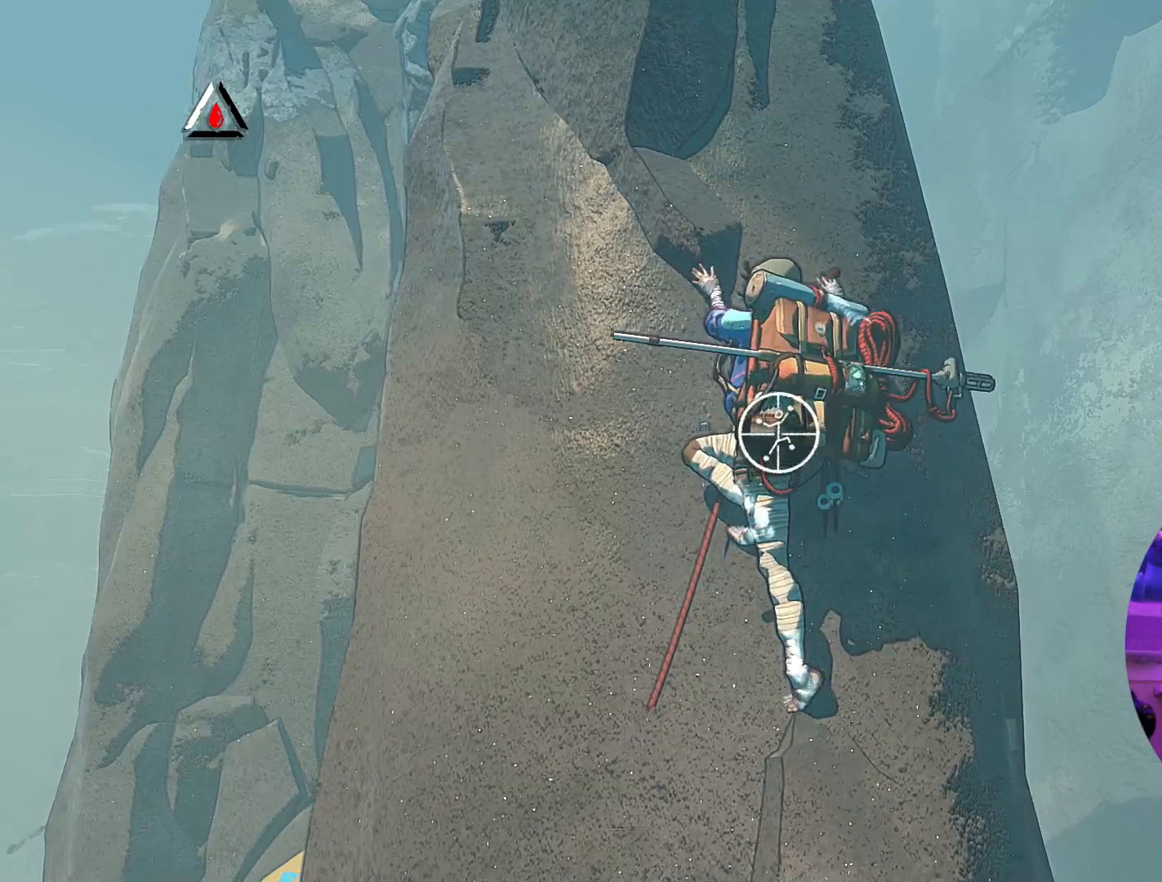
Gameplay with a controller (Xbox layout); each line is a JSON object with the inputs held at the frame after it. "events" lists button and stick changes between this image and that frame as [ms after this image, input, new state], when the widget could be followed in between.
{"buttons": ["R1"], "left_stick": "center", "right_stick": "down-right", "events": []}
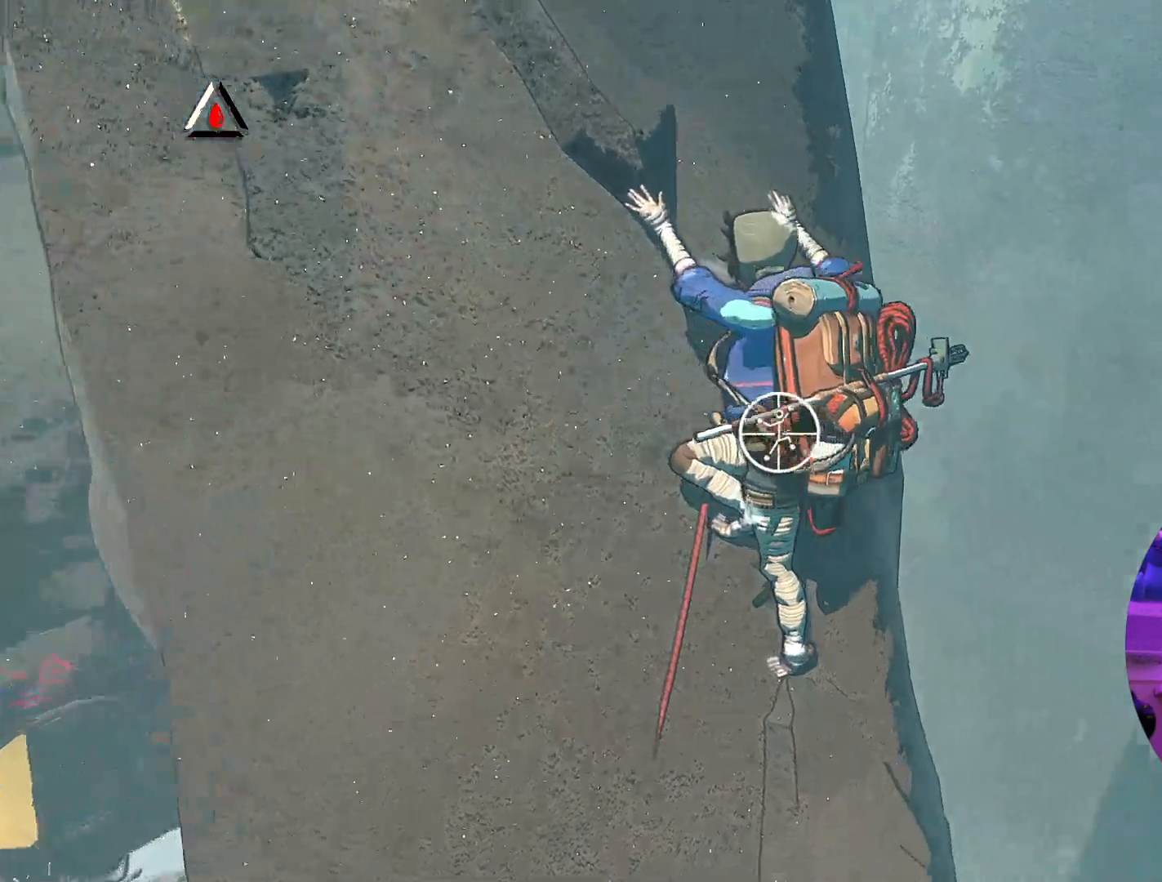
{"buttons": ["R1"], "left_stick": "left", "right_stick": "center", "events": [[50, "right_stick", "center"], [217, "left_stick", "left"]]}
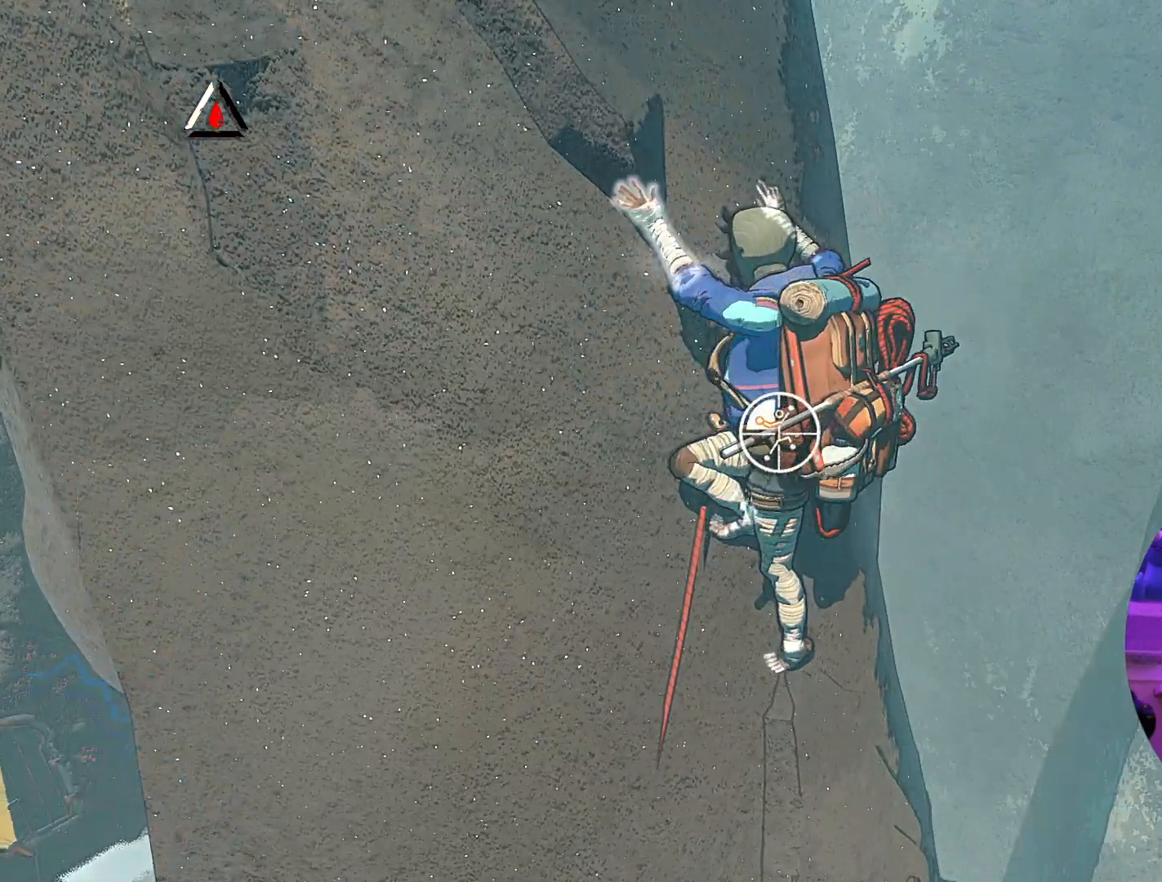
{"buttons": [], "left_stick": "center", "right_stick": "center", "events": [[17, "R1", "up"], [33, "left_stick", "up-left"], [167, "left_stick", "up"], [283, "left_stick", "up-right"], [483, "left_stick", "center"]]}
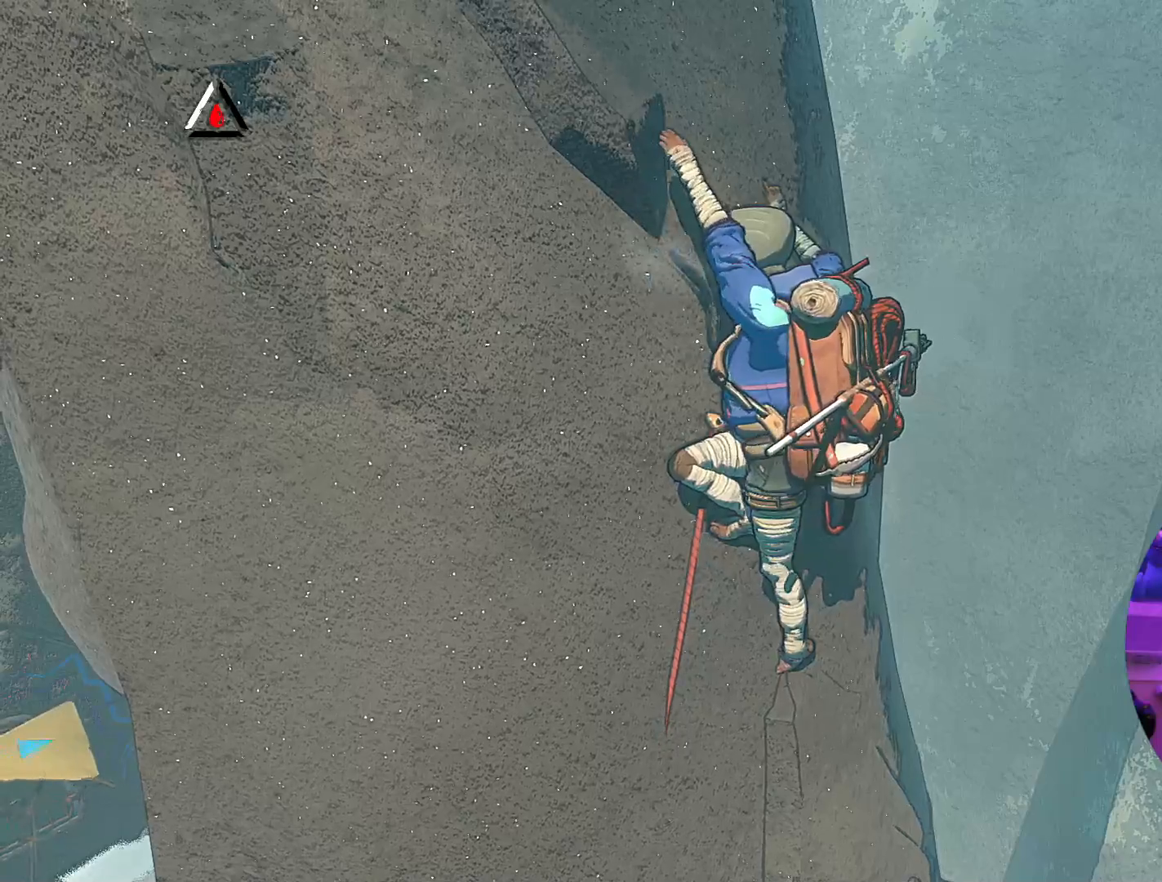
{"buttons": [], "left_stick": "center", "right_stick": "center", "events": [[67, "left_stick", "down"], [300, "left_stick", "center"]]}
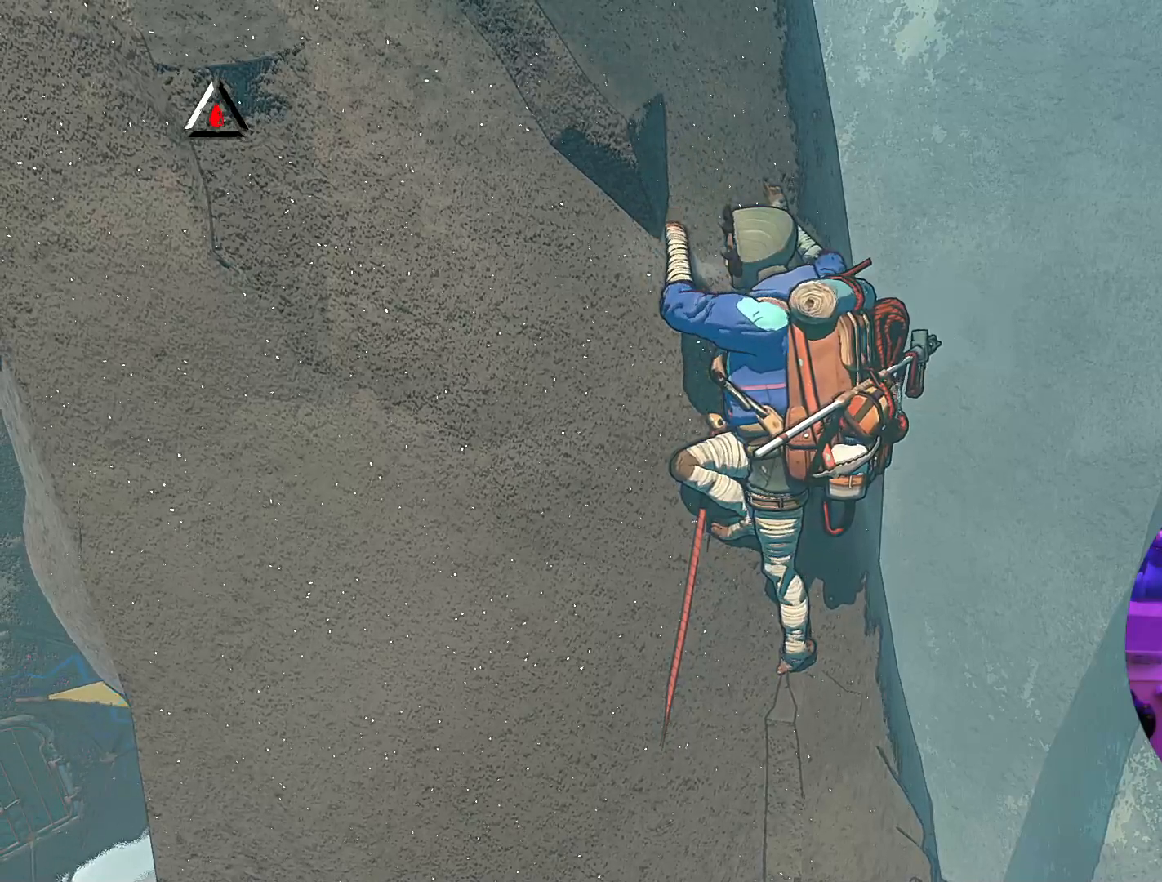
{"buttons": ["R1"], "left_stick": "center", "right_stick": "center", "events": [[67, "R1", "down"]]}
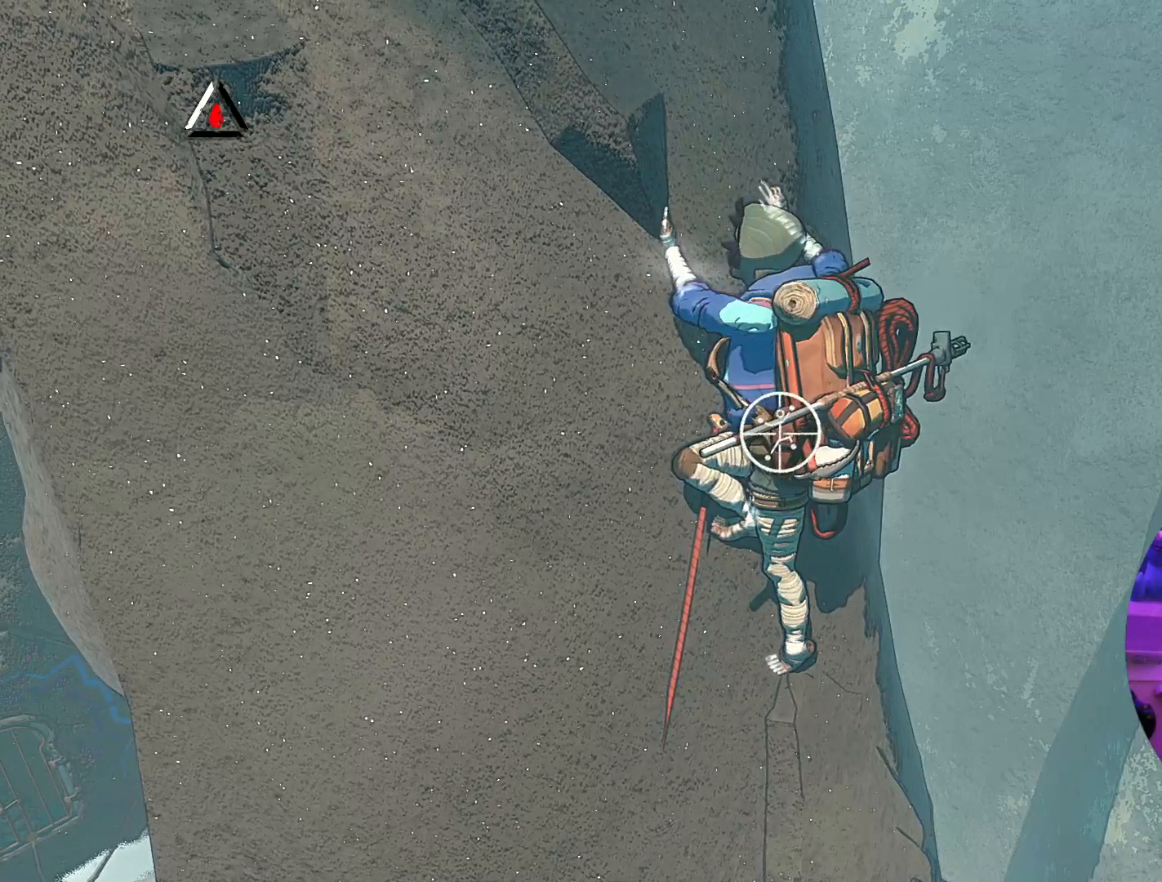
{"buttons": ["R1"], "left_stick": "center", "right_stick": "up-left", "events": [[300, "right_stick", "left"], [367, "right_stick", "up-left"]]}
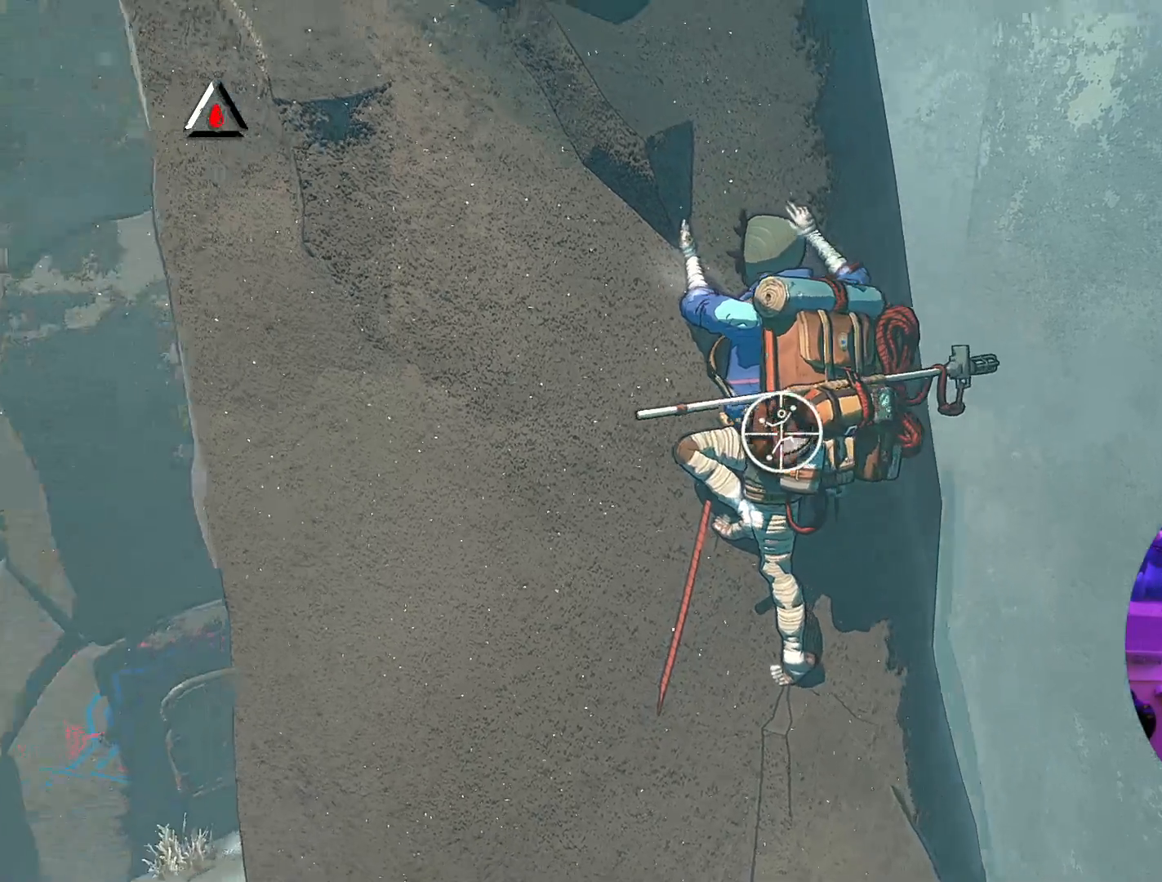
{"buttons": ["R1"], "left_stick": "down-left", "right_stick": "center", "events": [[267, "right_stick", "center"], [483, "left_stick", "down-left"]]}
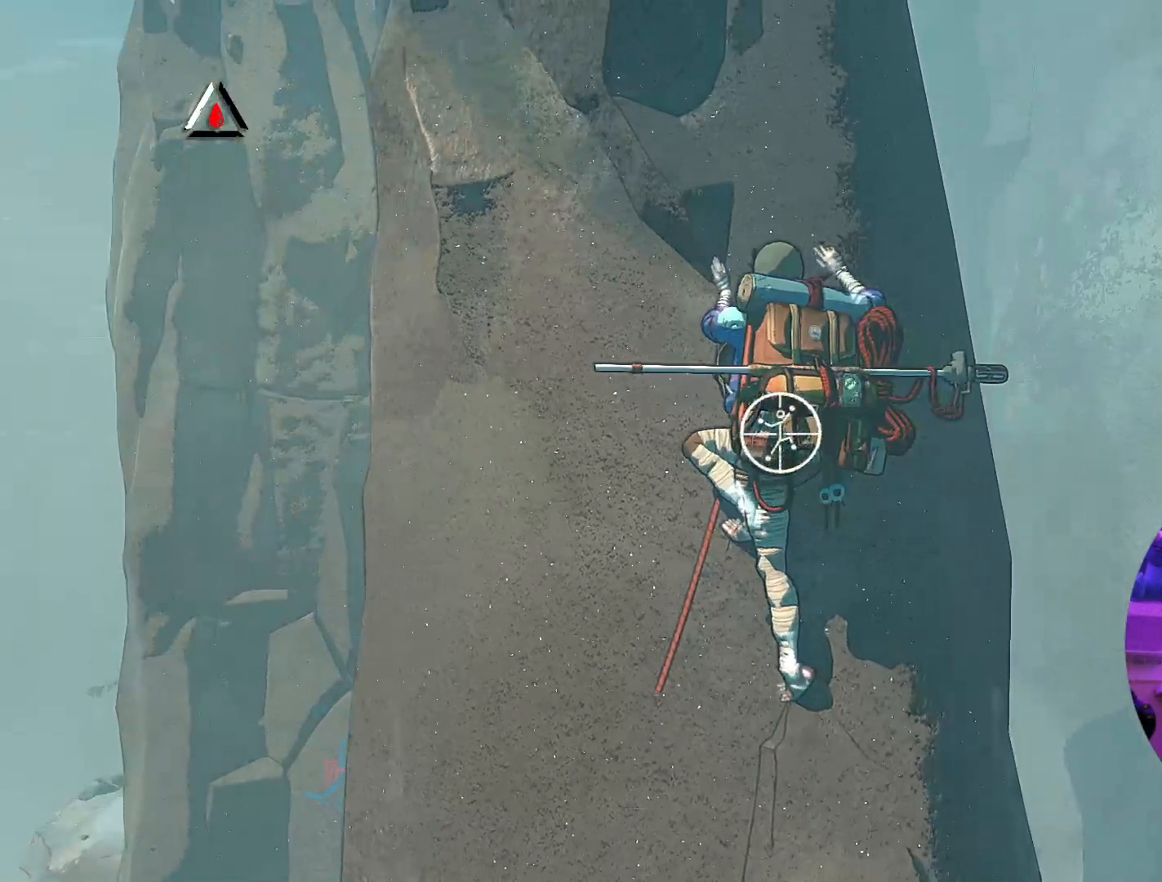
{"buttons": [], "left_stick": "up-left", "right_stick": "center", "events": [[333, "R1", "up"], [383, "left_stick", "up-left"]]}
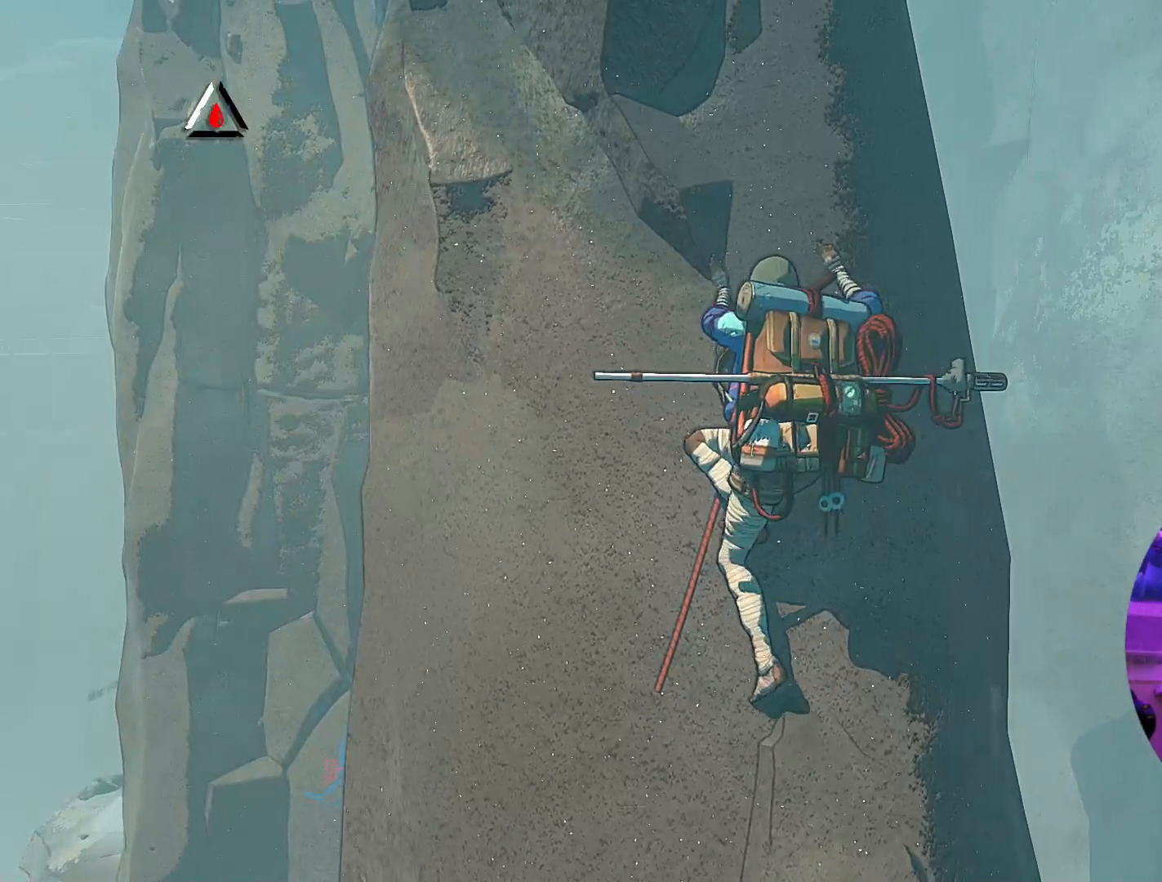
{"buttons": [], "left_stick": "up", "right_stick": "center", "events": [[100, "left_stick", "up"], [383, "left_stick", "center"], [500, "left_stick", "up"]]}
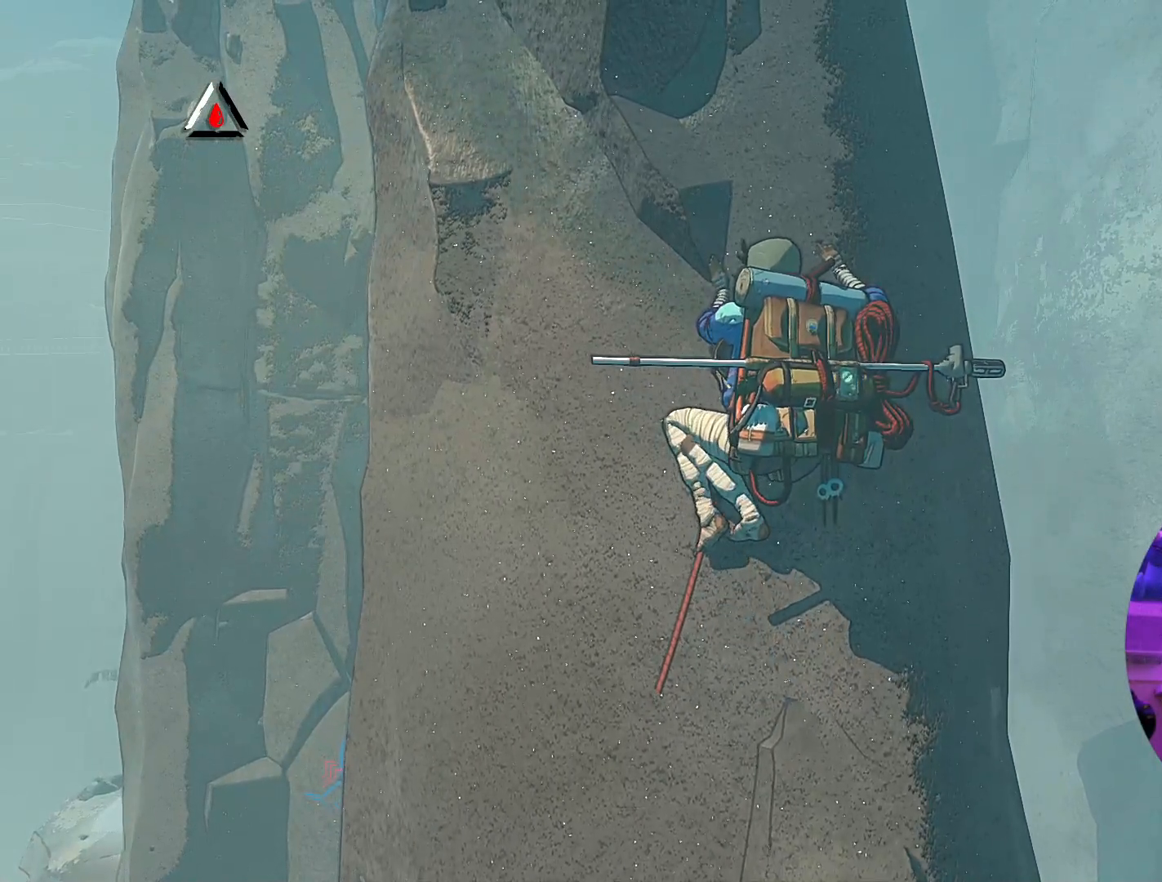
{"buttons": ["R1"], "left_stick": "center", "right_stick": "center", "events": [[167, "left_stick", "center"], [300, "R1", "down"]]}
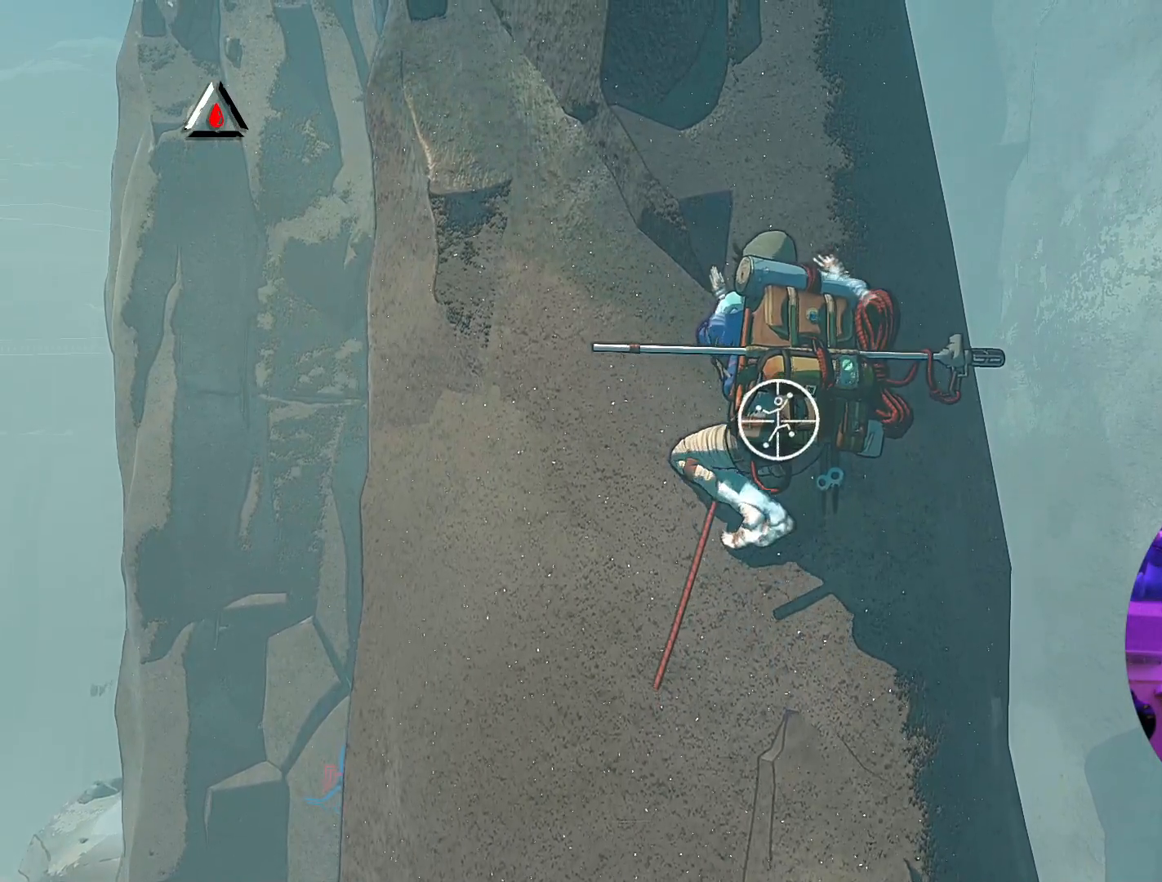
{"buttons": ["R1"], "left_stick": "center", "right_stick": "left", "events": [[333, "right_stick", "left"]]}
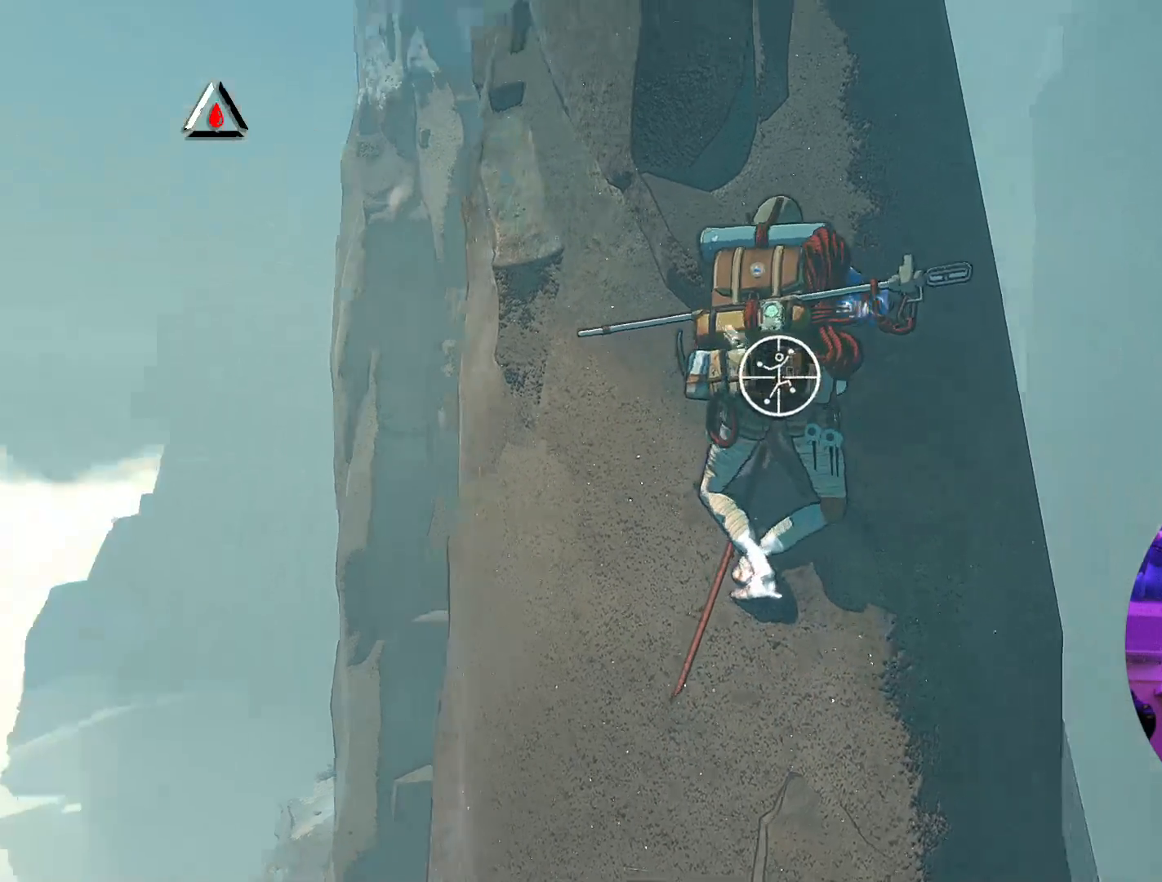
{"buttons": ["R1"], "left_stick": "down-right", "right_stick": "center", "events": [[83, "right_stick", "center"], [483, "left_stick", "down-right"]]}
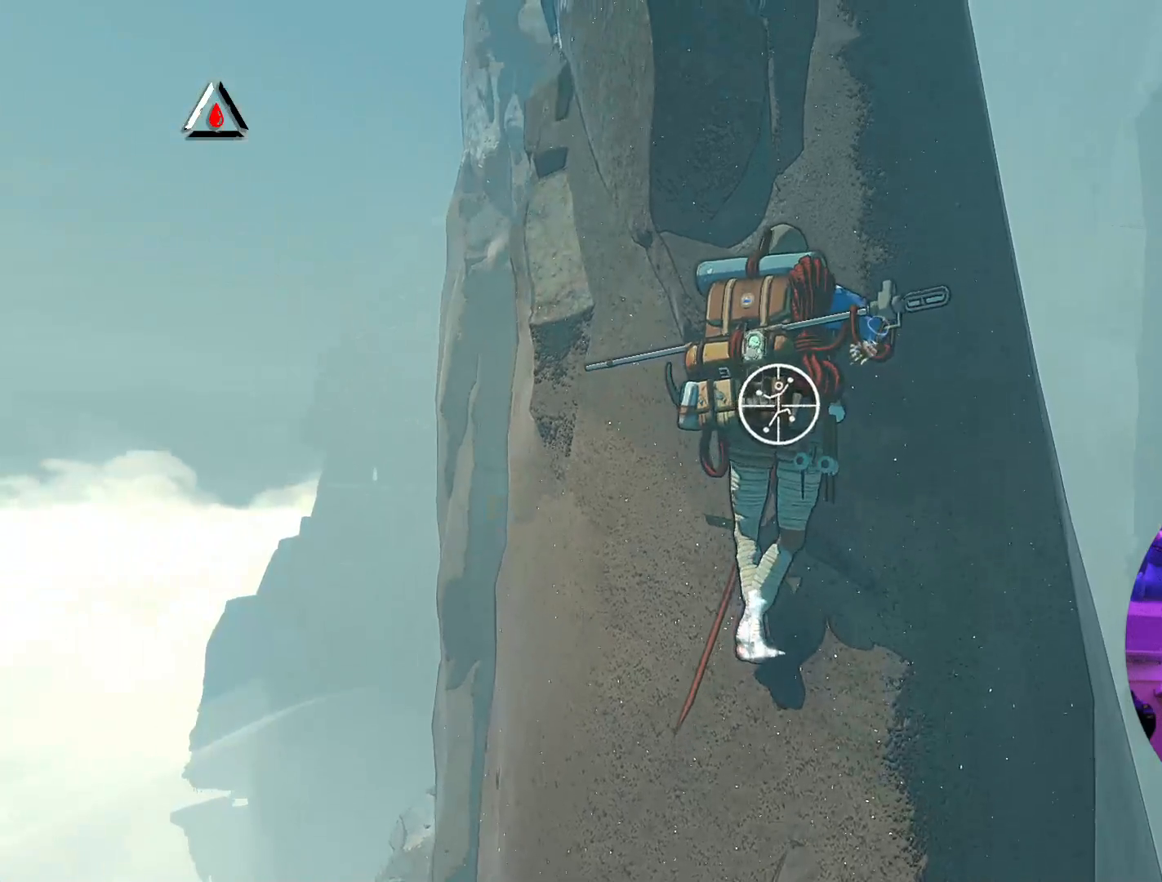
{"buttons": ["R1"], "left_stick": "down-right", "right_stick": "center", "events": []}
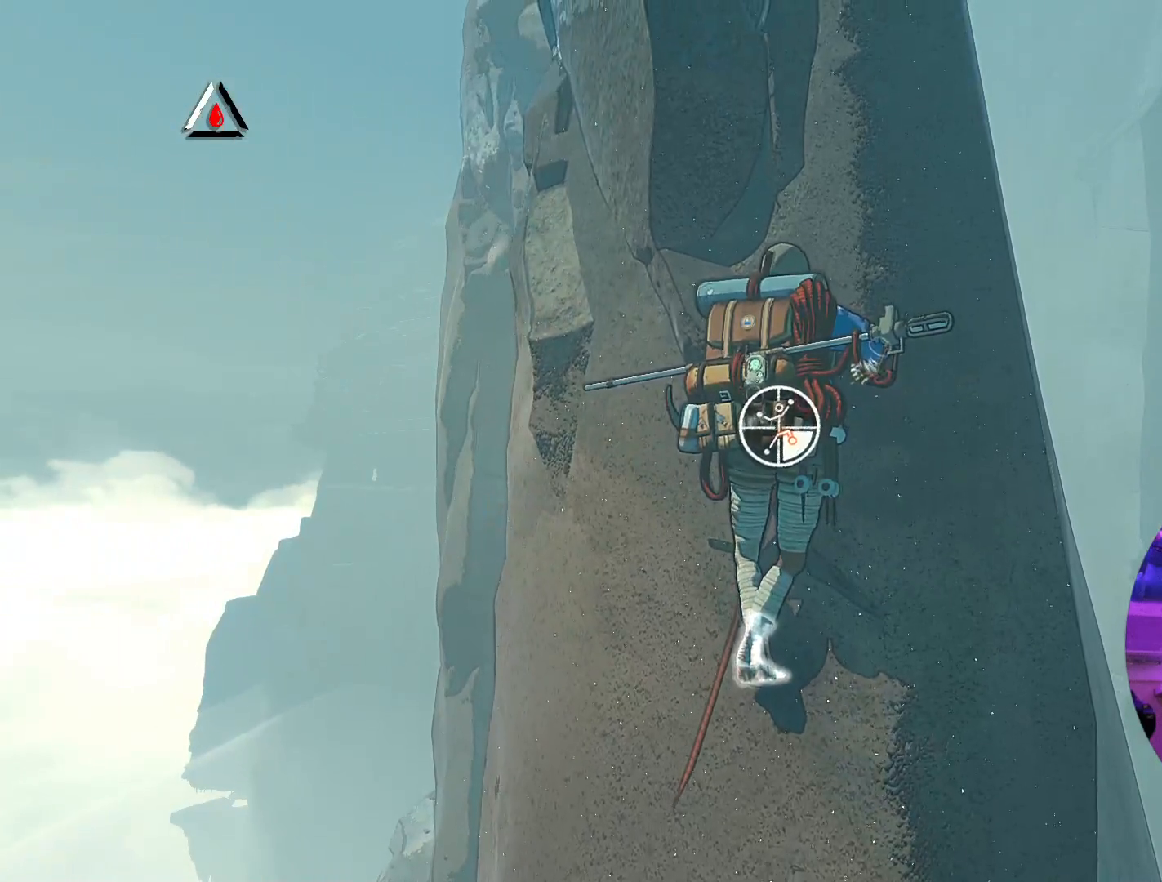
{"buttons": [], "left_stick": "up", "right_stick": "center", "events": [[33, "R1", "up"], [117, "left_stick", "up-right"], [250, "left_stick", "up"]]}
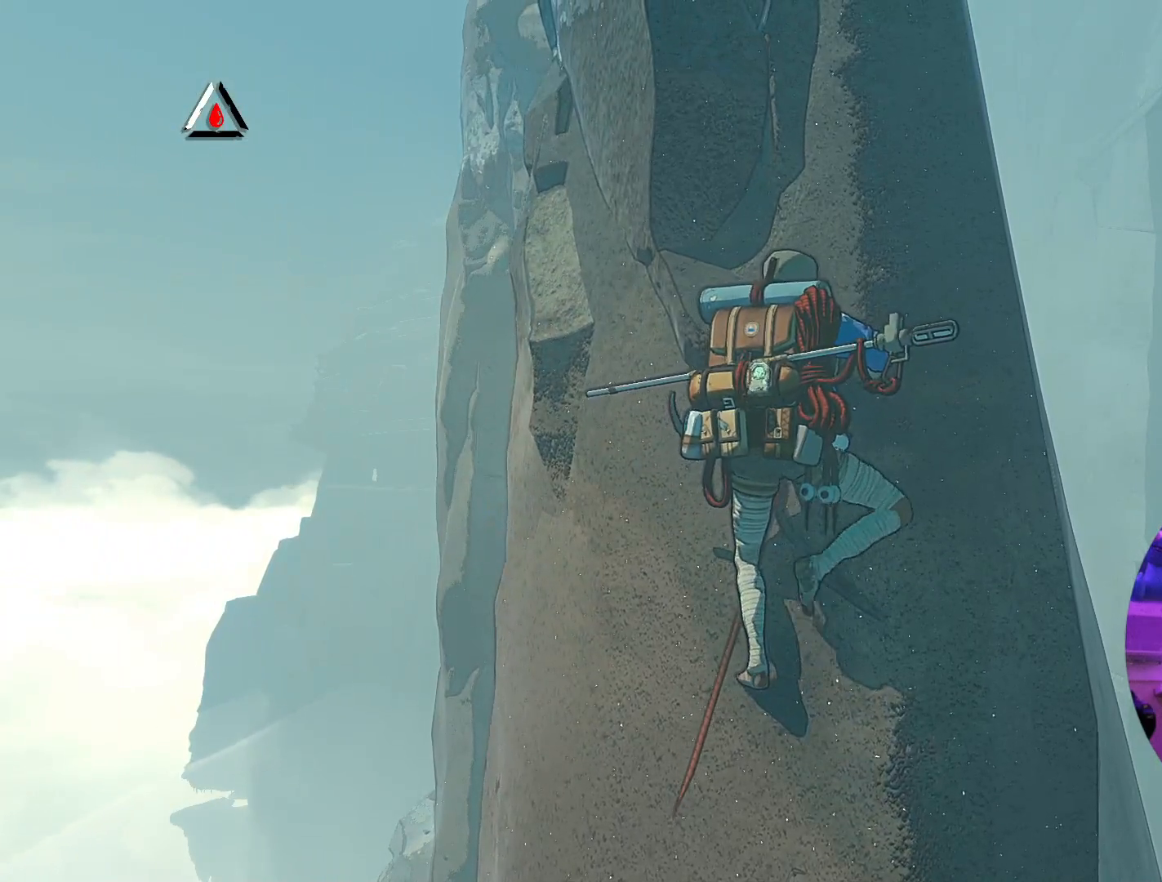
{"buttons": ["R1"], "left_stick": "center", "right_stick": "center", "events": [[67, "left_stick", "center"], [183, "R1", "down"]]}
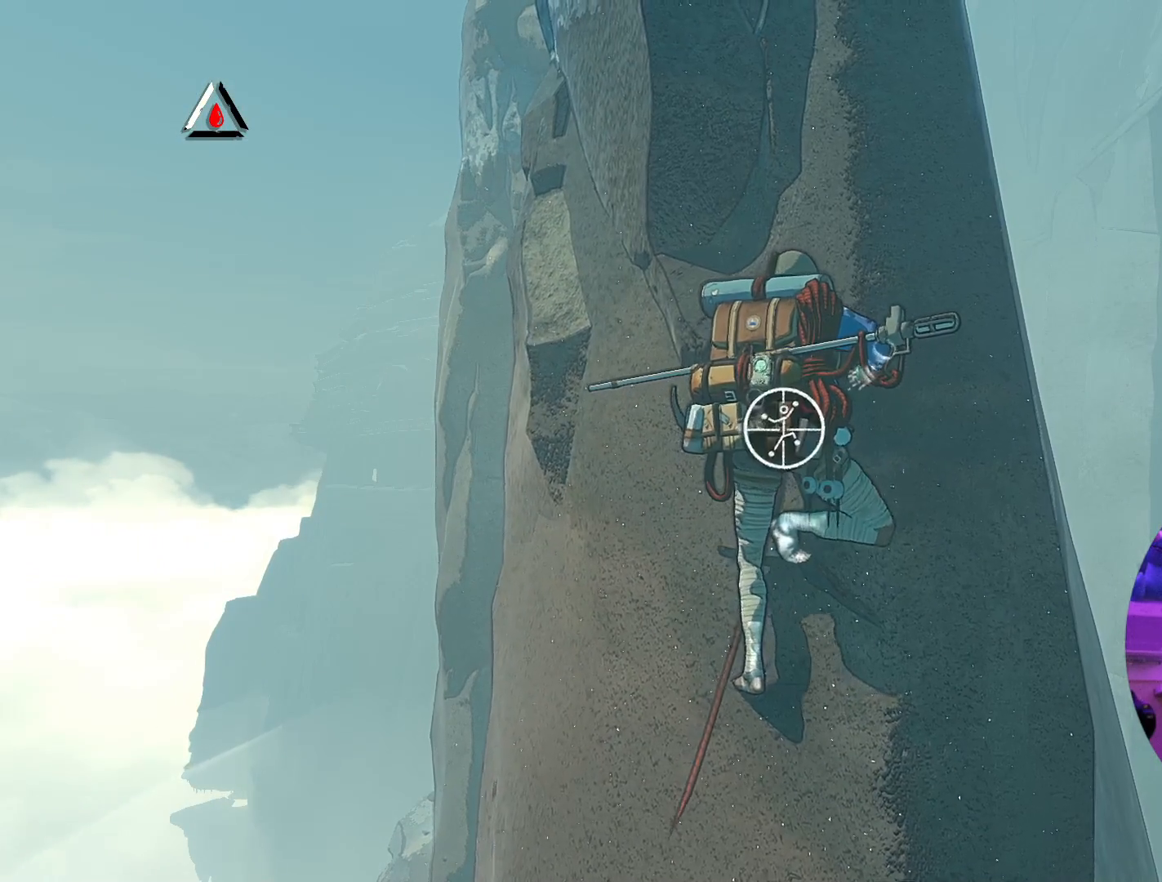
{"buttons": [], "left_stick": "center", "right_stick": "down-right", "events": [[450, "right_stick", "down-right"], [467, "R1", "up"]]}
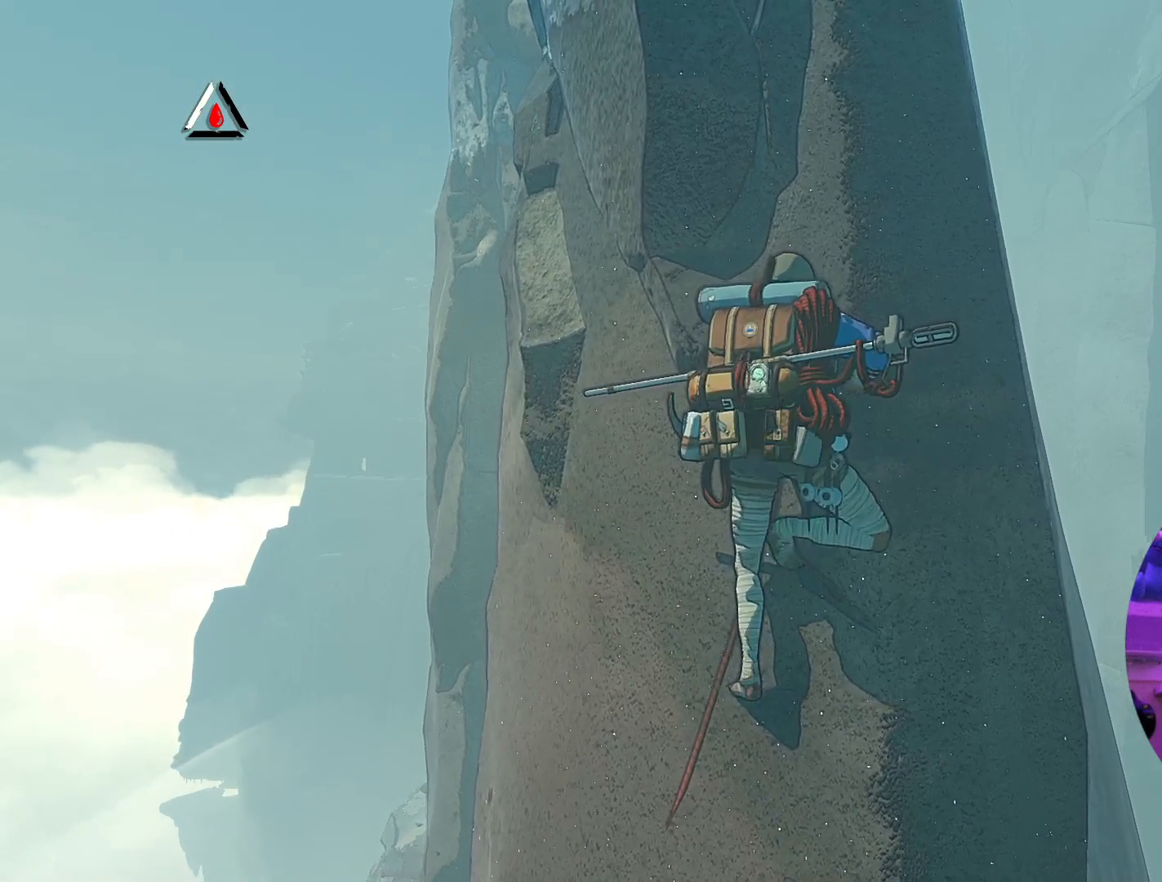
{"buttons": [], "left_stick": "center", "right_stick": "center", "events": [[500, "right_stick", "center"]]}
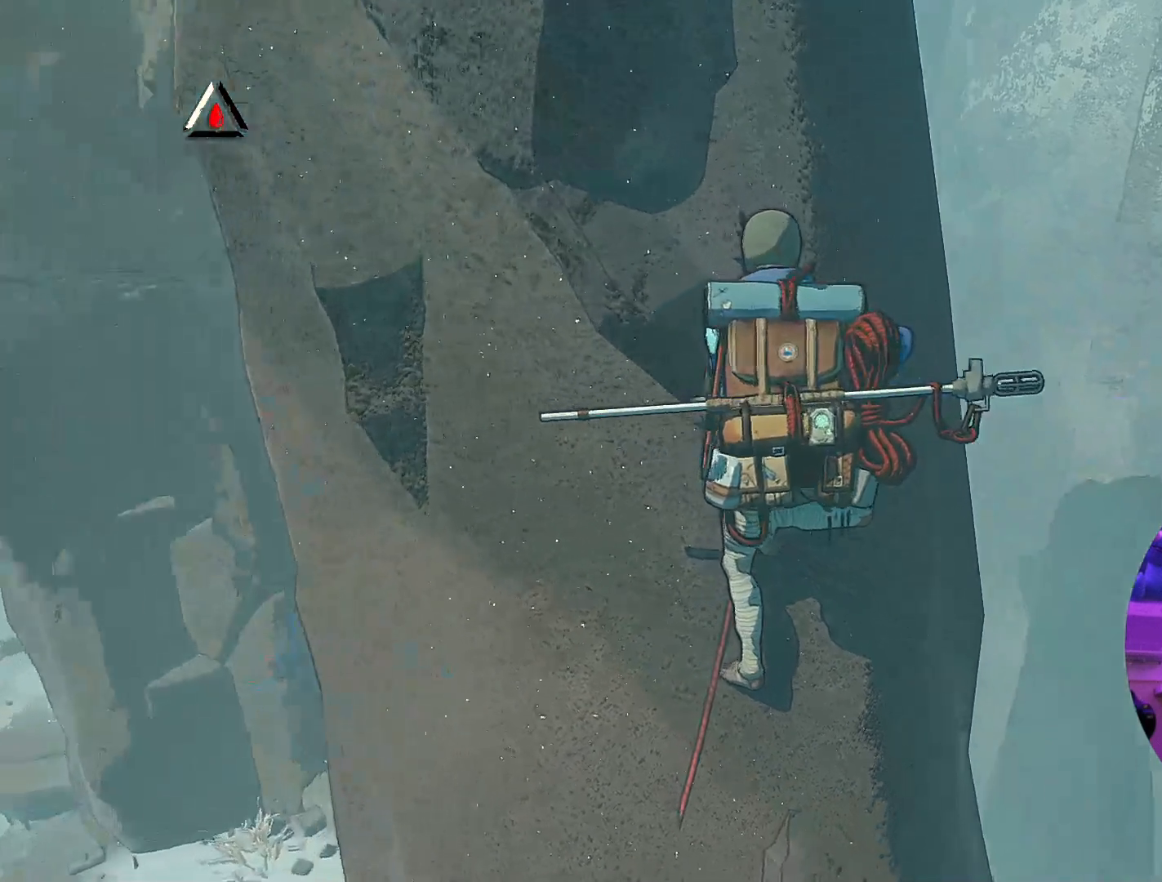
{"buttons": [], "left_stick": "center", "right_stick": "up-right", "events": [[217, "right_stick", "right"], [283, "right_stick", "up-right"]]}
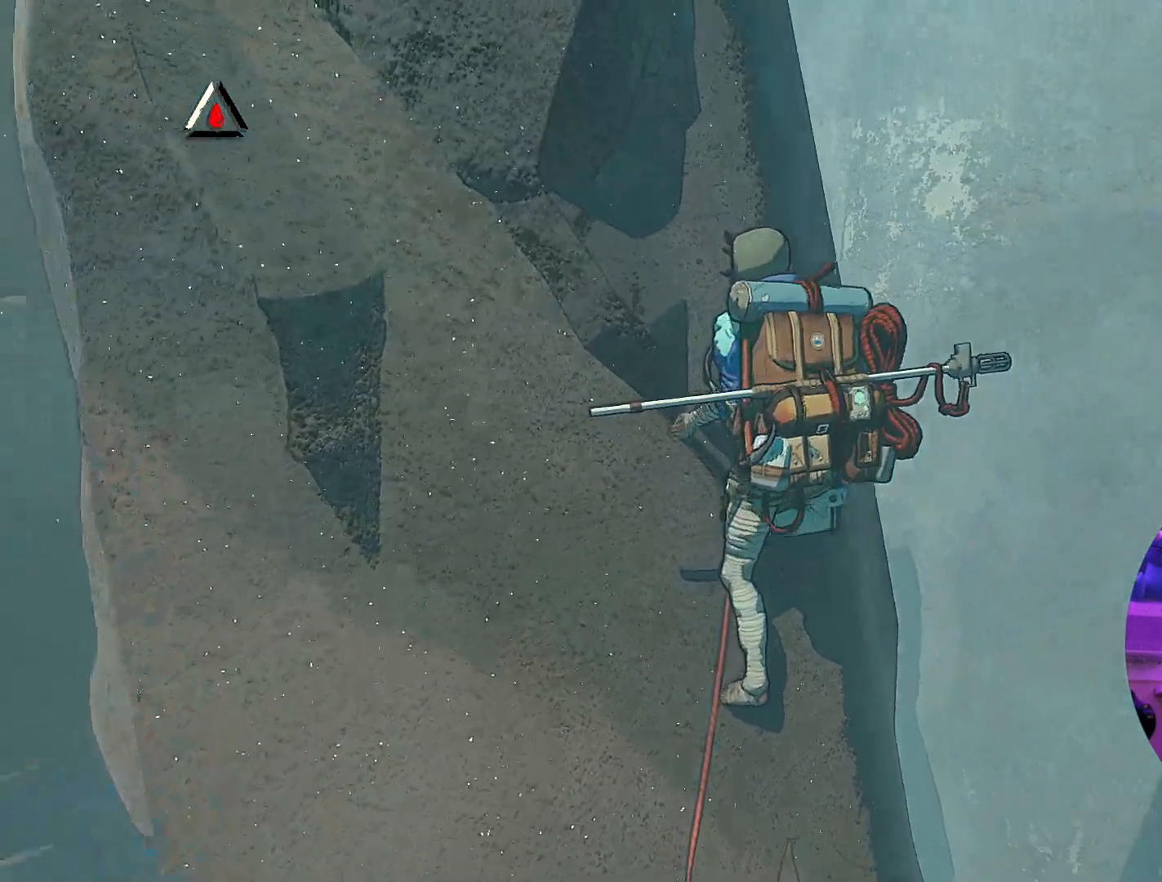
{"buttons": [], "left_stick": "center", "right_stick": "down-left", "events": [[100, "right_stick", "center"], [367, "right_stick", "down-left"]]}
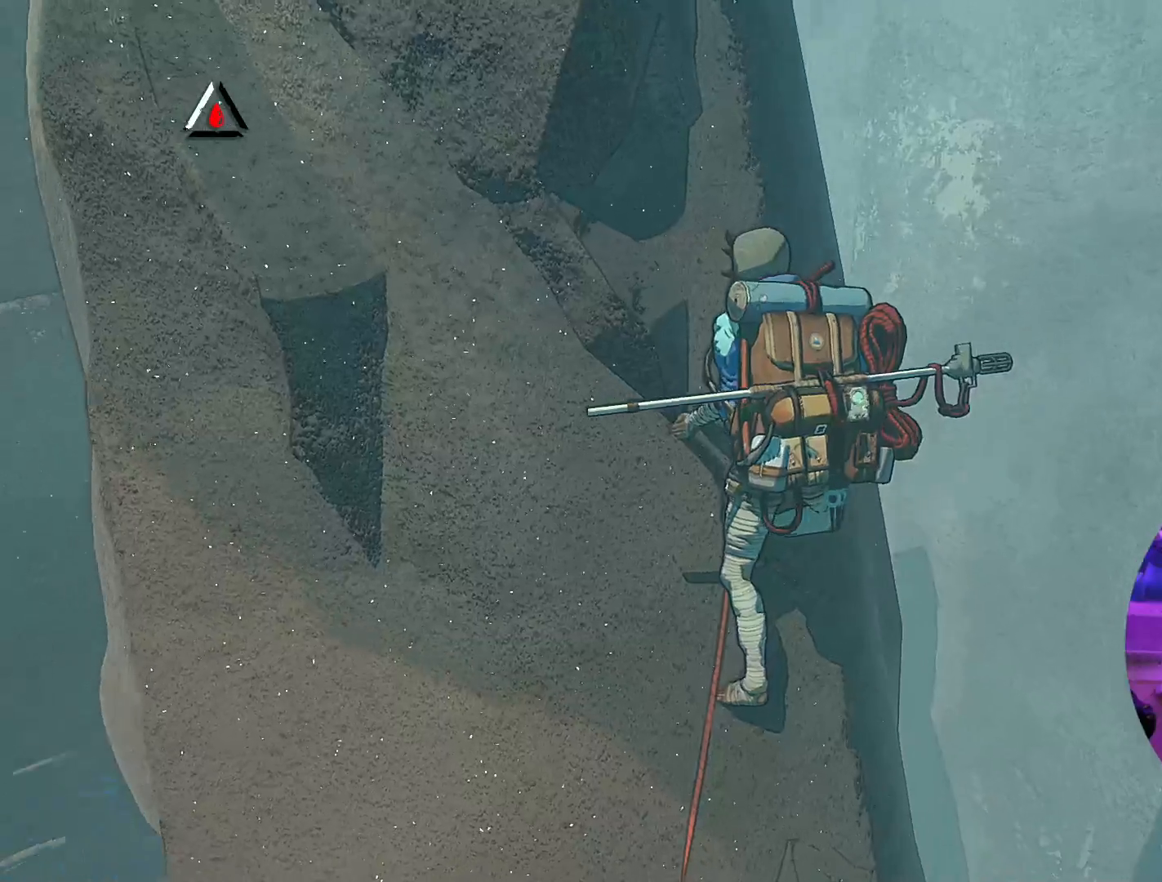
{"buttons": [], "left_stick": "center", "right_stick": "left", "events": [[233, "right_stick", "center"], [433, "right_stick", "left"]]}
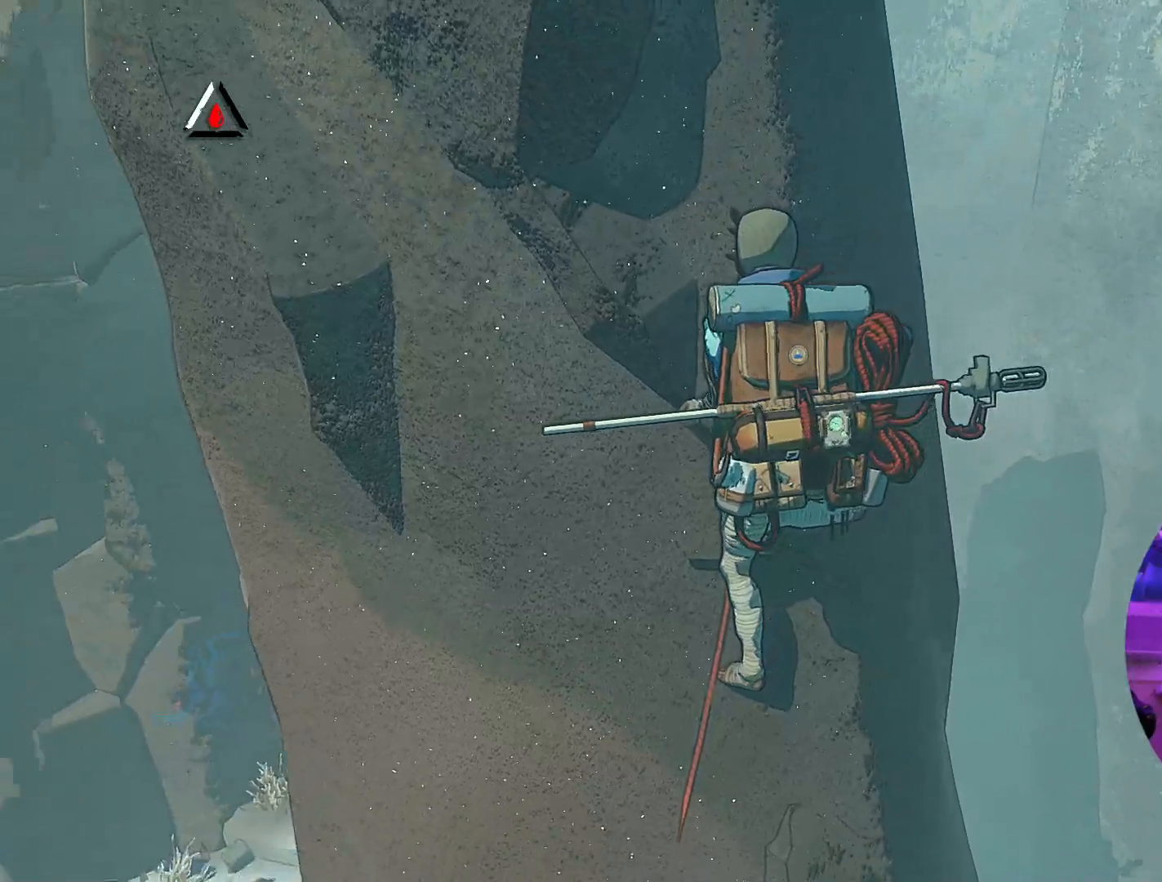
{"buttons": [], "left_stick": "center", "right_stick": "center", "events": [[67, "right_stick", "up-left"], [167, "right_stick", "up"], [333, "right_stick", "up-right"], [483, "right_stick", "center"]]}
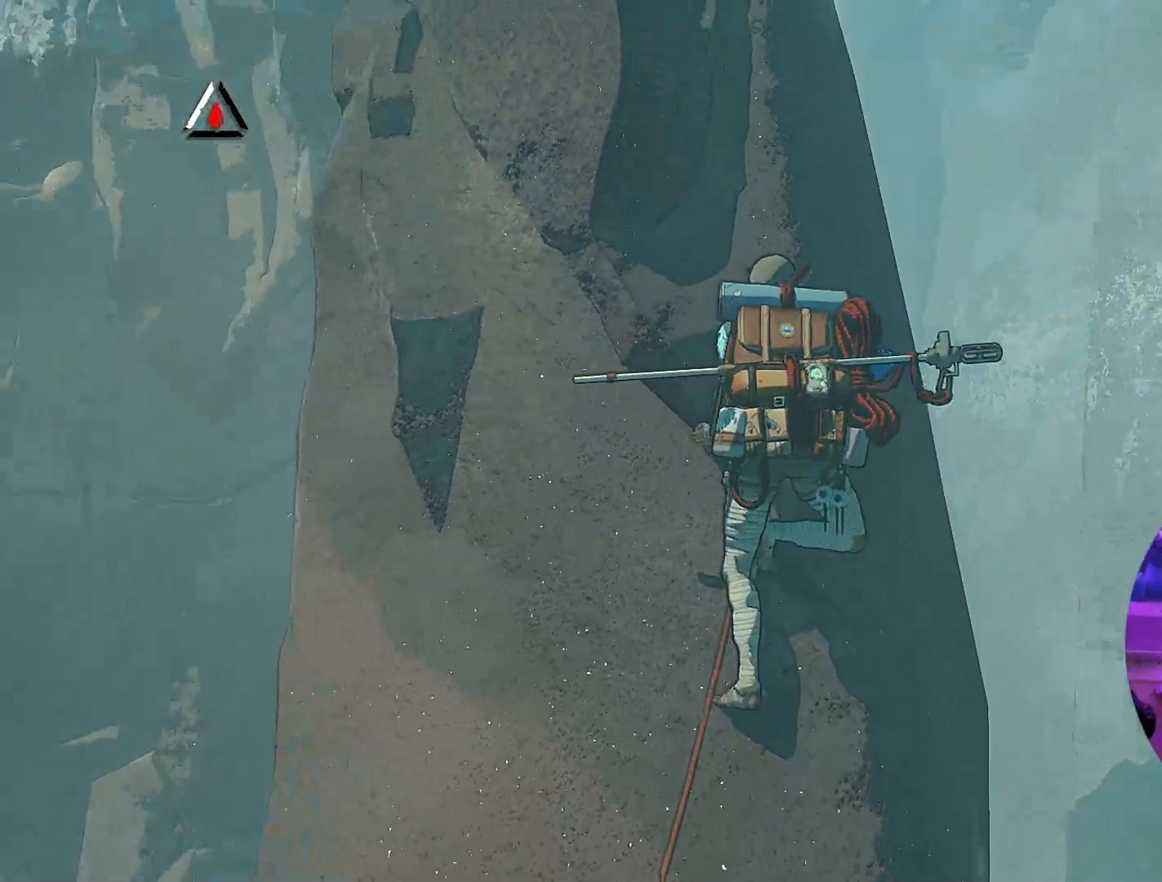
{"buttons": ["R1"], "left_stick": "up-left", "right_stick": "center", "events": [[150, "R1", "down"], [350, "left_stick", "left"], [467, "left_stick", "up-left"]]}
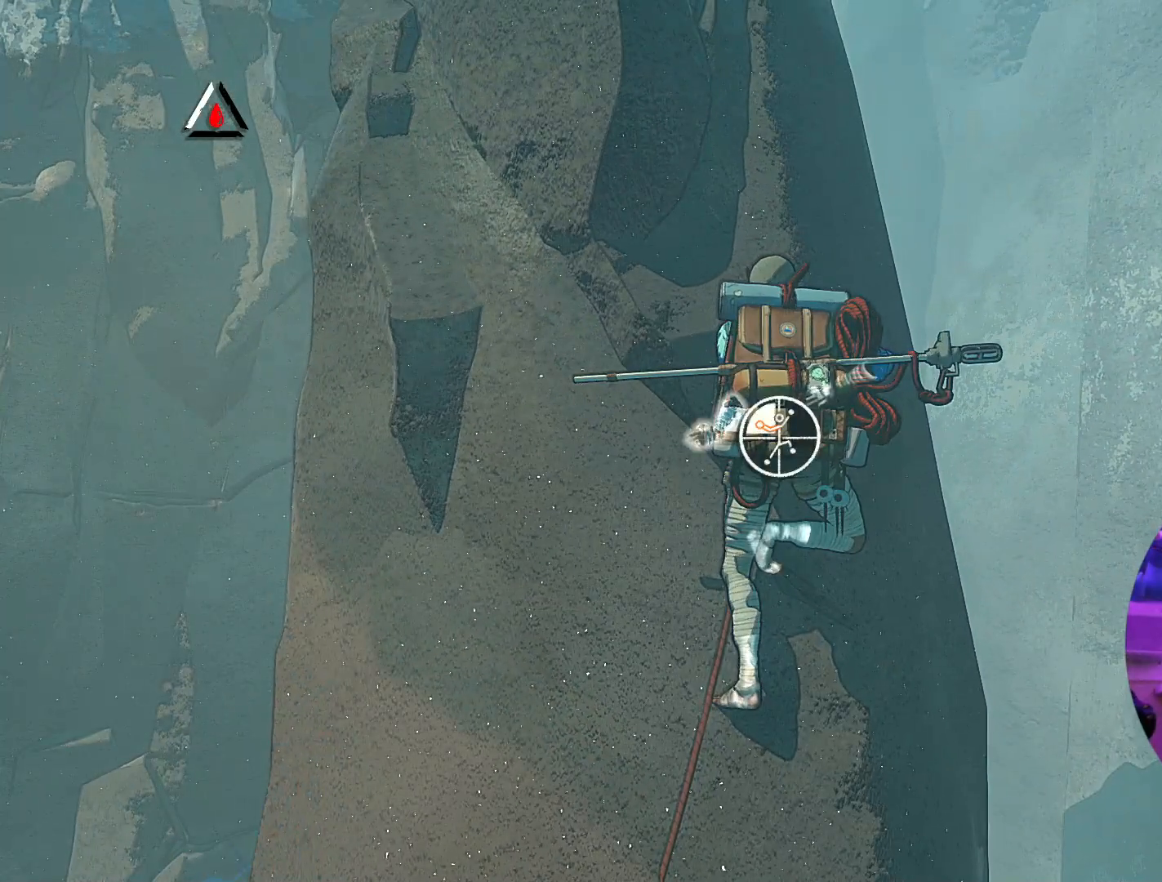
{"buttons": [], "left_stick": "up-left", "right_stick": "center", "events": [[200, "R1", "up"]]}
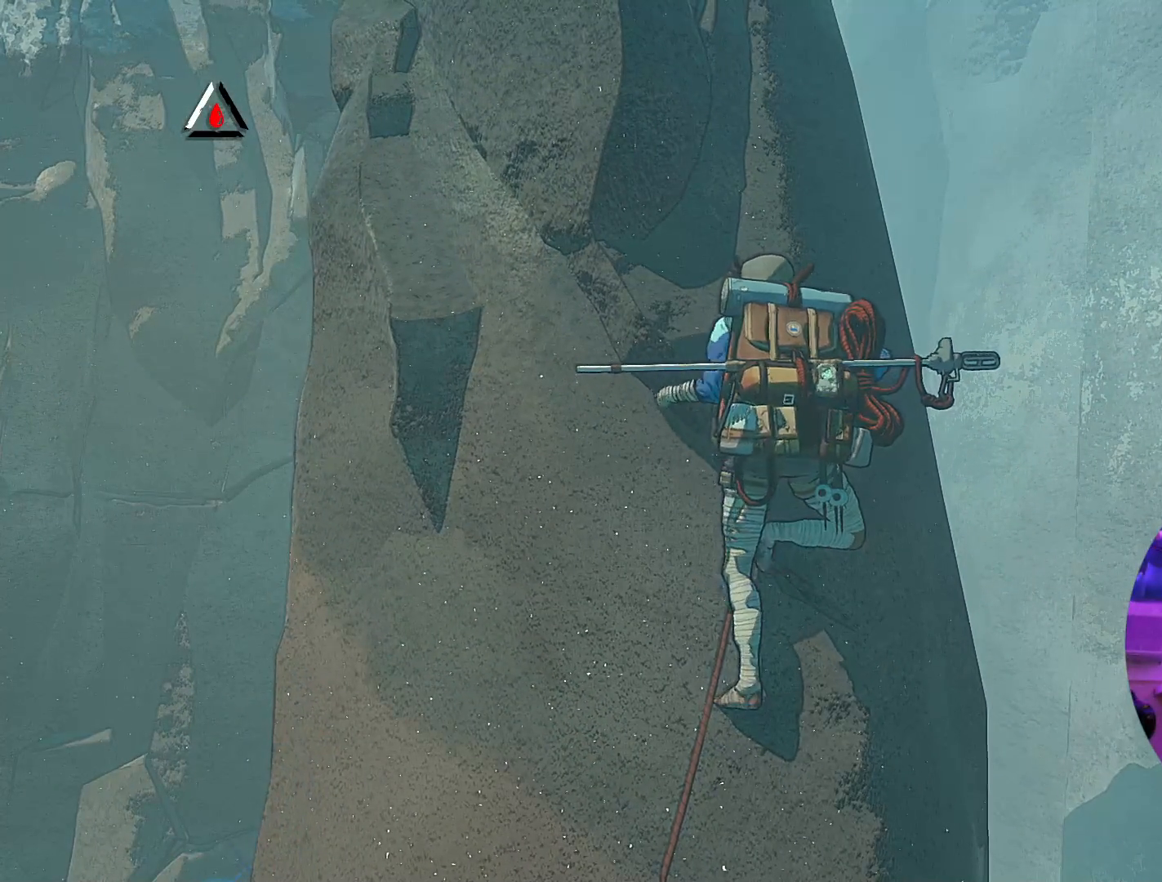
{"buttons": [], "left_stick": "up-left", "right_stick": "center", "events": []}
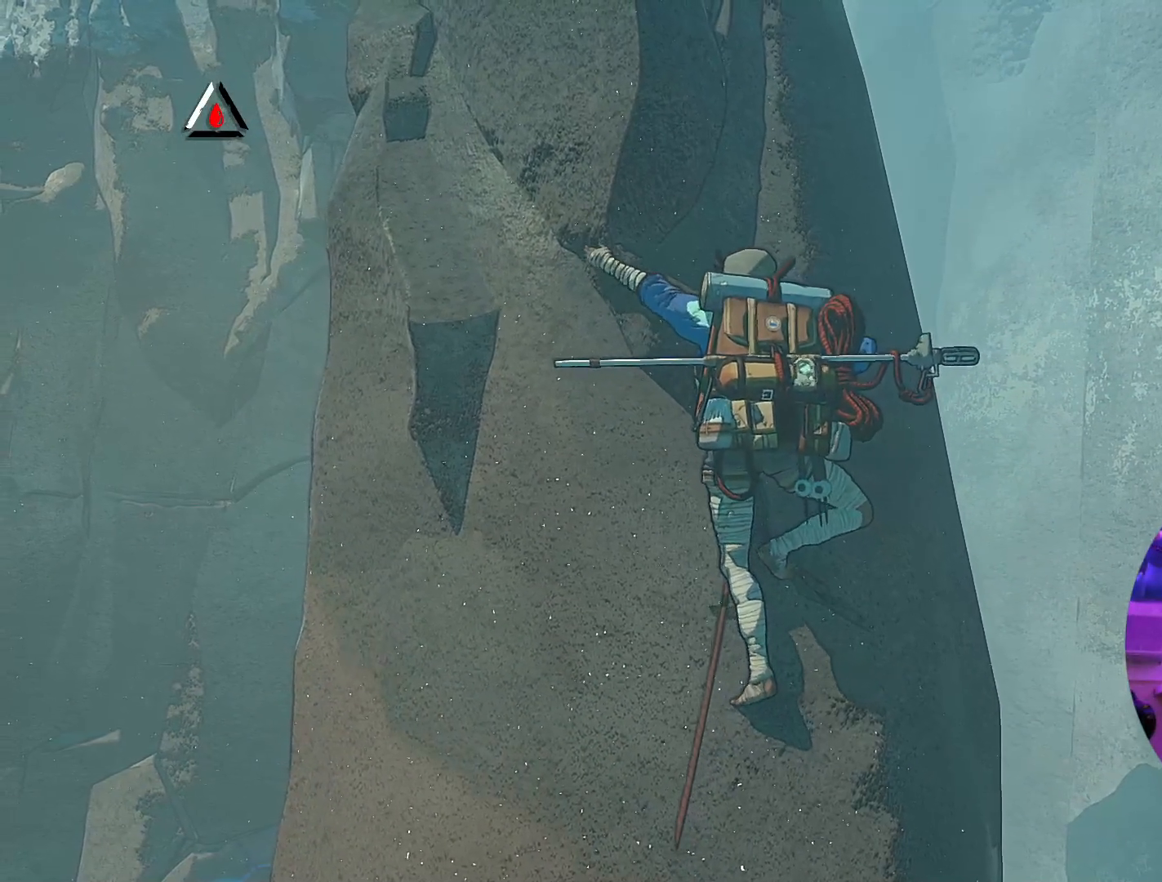
{"buttons": ["R1"], "left_stick": "center", "right_stick": "center", "events": [[17, "left_stick", "up"], [150, "left_stick", "center"], [183, "R1", "down"]]}
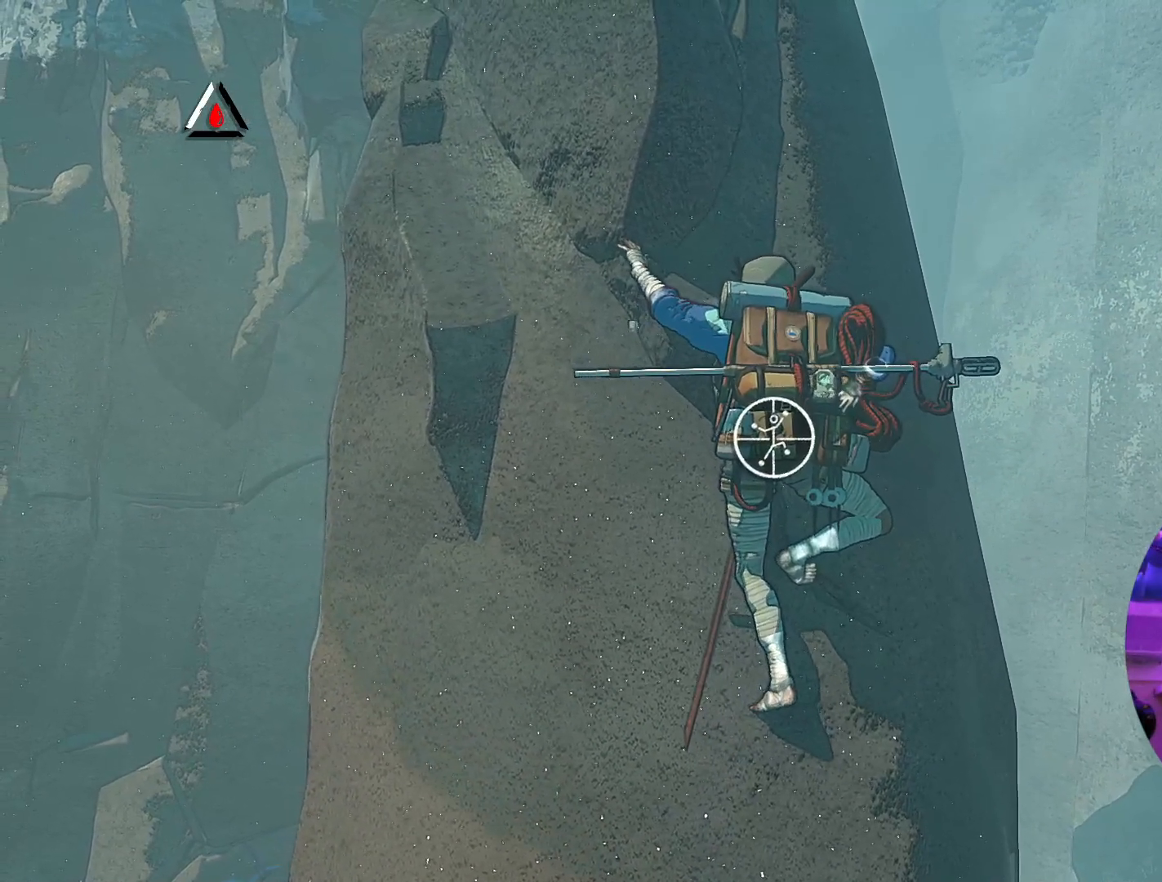
{"buttons": ["R1"], "left_stick": "center", "right_stick": "up", "events": [[350, "right_stick", "up"]]}
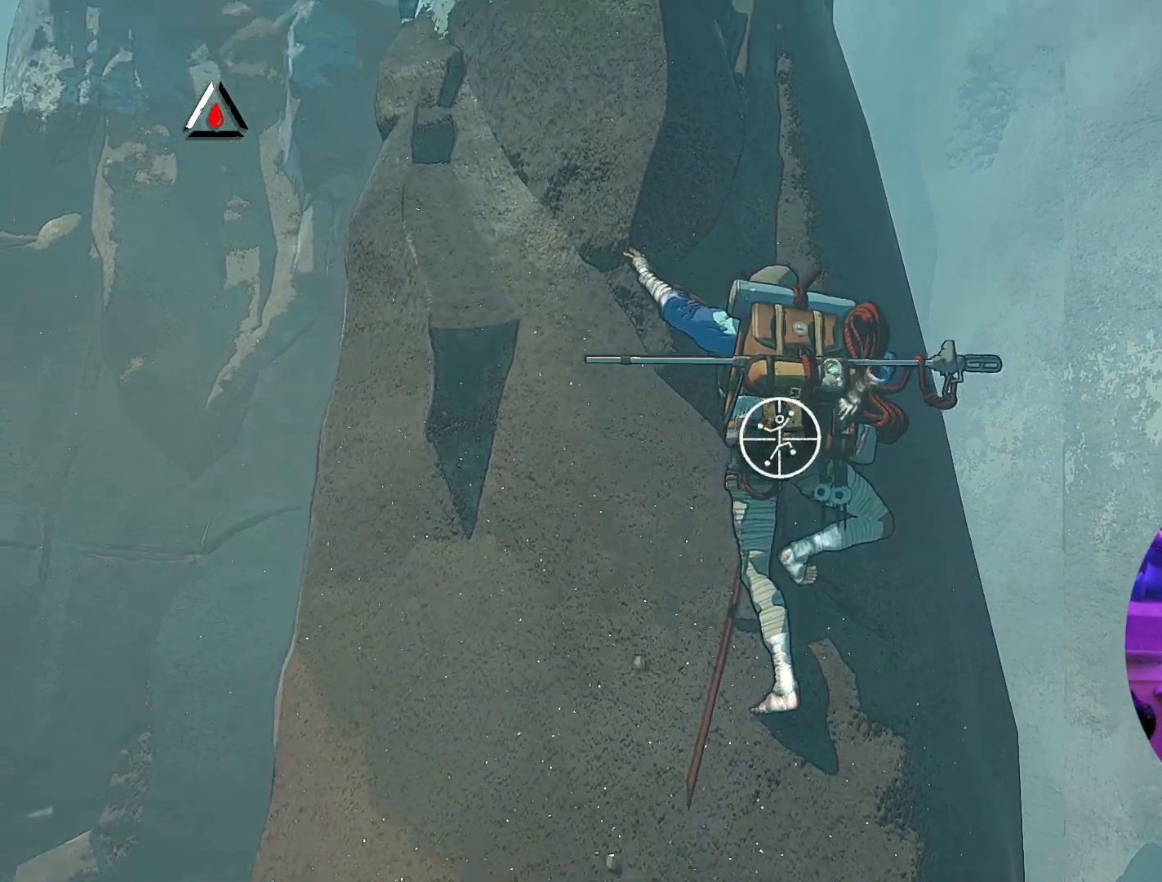
{"buttons": ["R1"], "left_stick": "down-left", "right_stick": "center", "events": [[200, "right_stick", "center"], [300, "left_stick", "left"], [433, "left_stick", "down-left"]]}
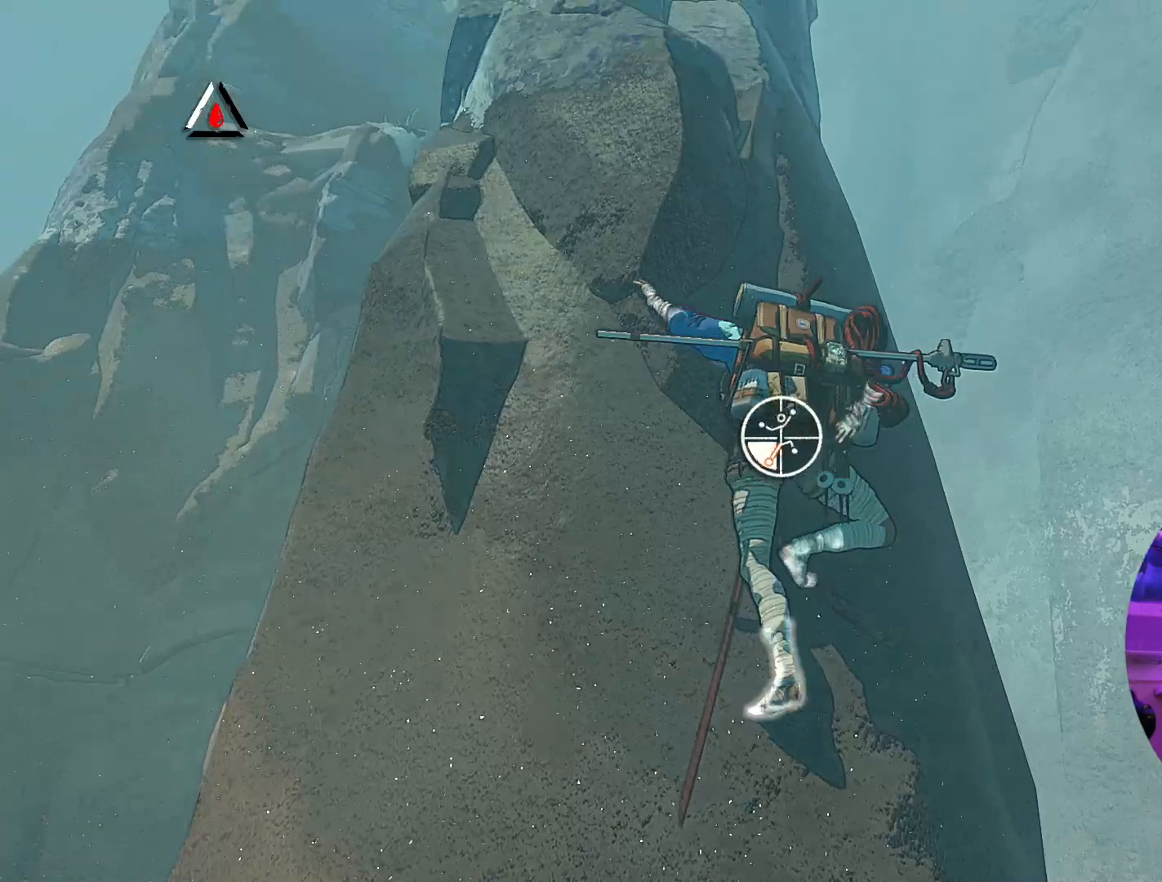
{"buttons": [], "left_stick": "up", "right_stick": "center", "events": [[217, "R1", "up"], [250, "left_stick", "up-left"], [350, "left_stick", "up"]]}
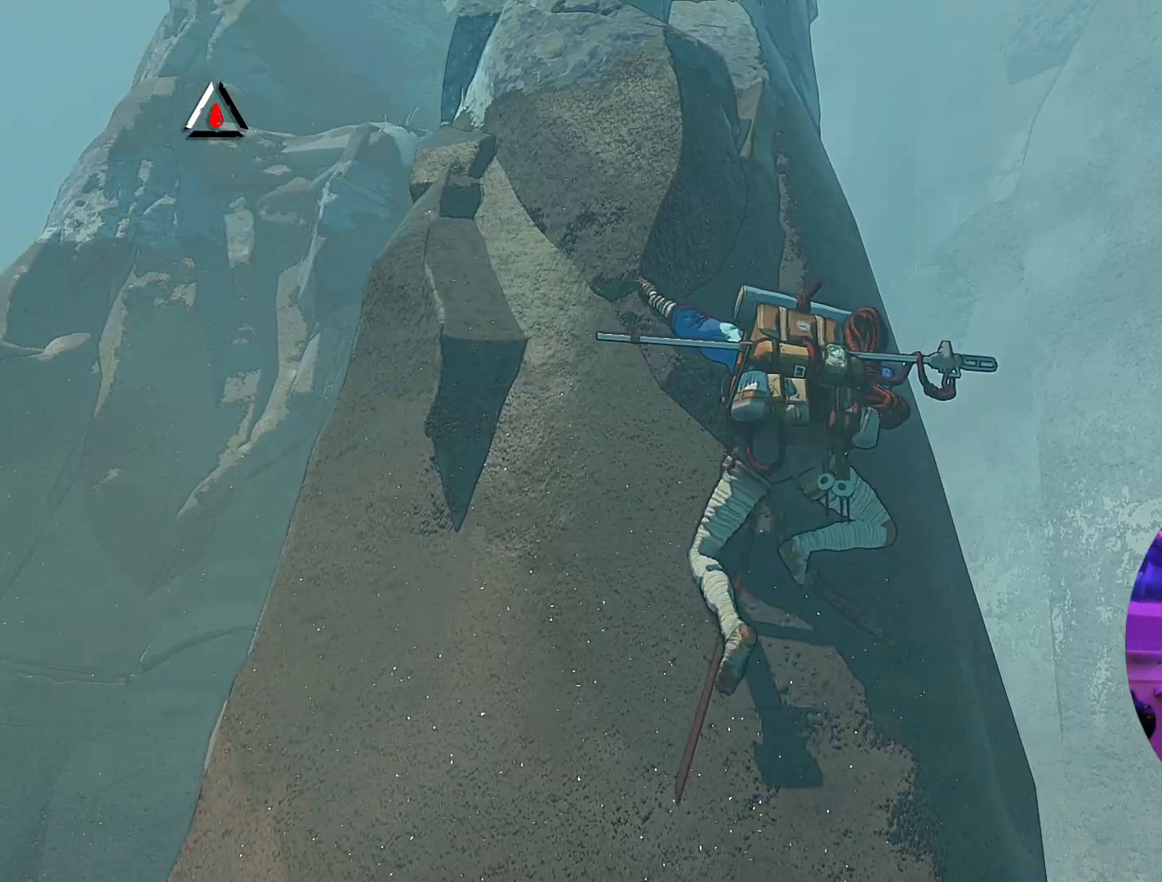
{"buttons": [], "left_stick": "up-right", "right_stick": "center", "events": [[317, "left_stick", "up-right"]]}
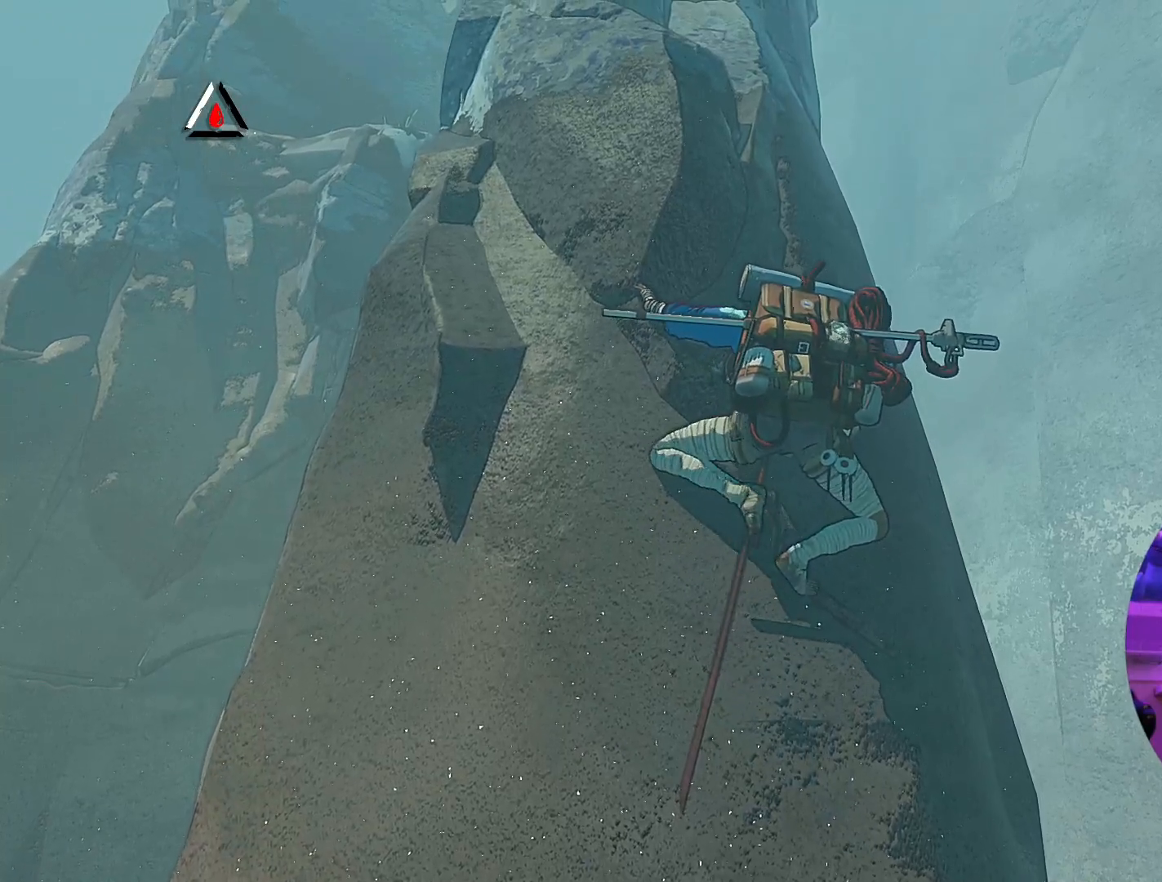
{"buttons": ["R1"], "left_stick": "up", "right_stick": "center", "events": [[33, "left_stick", "up"], [433, "R1", "down"]]}
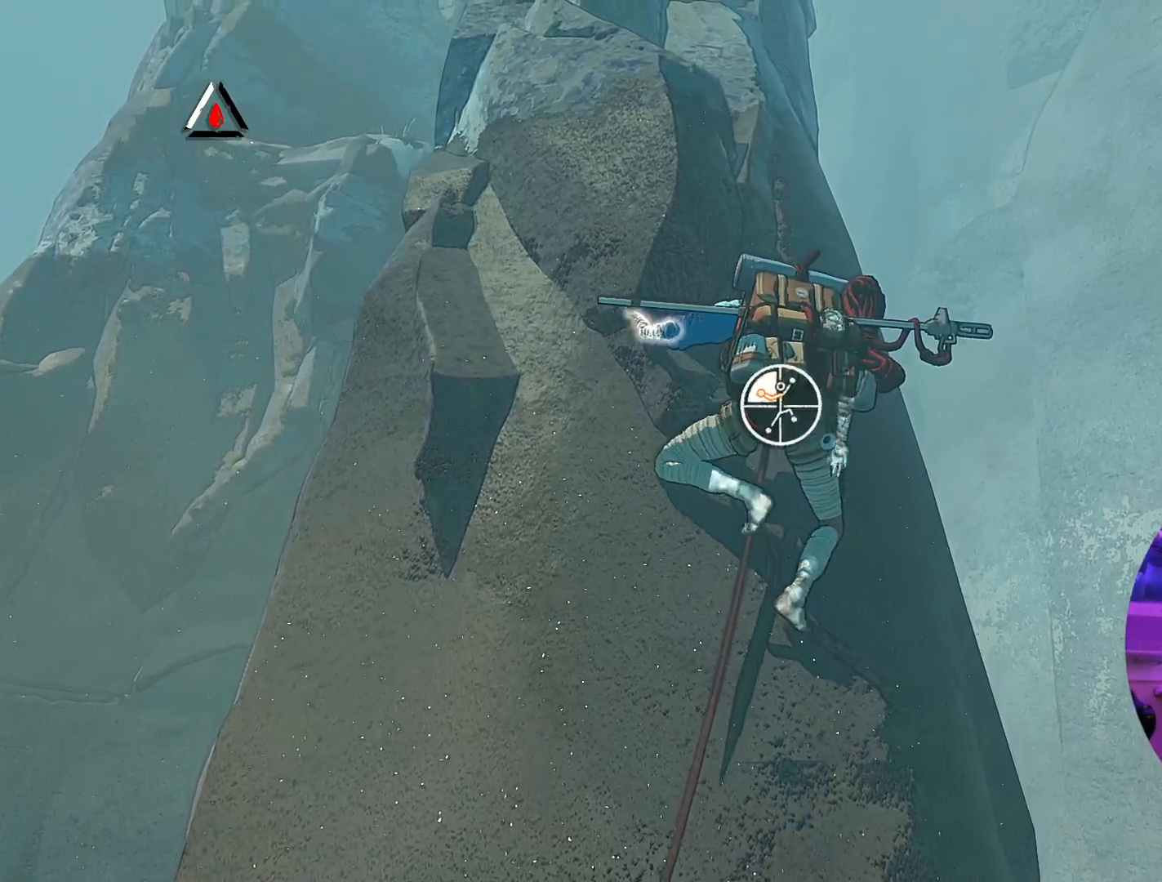
{"buttons": ["R1"], "left_stick": "center", "right_stick": "center", "events": [[133, "left_stick", "center"]]}